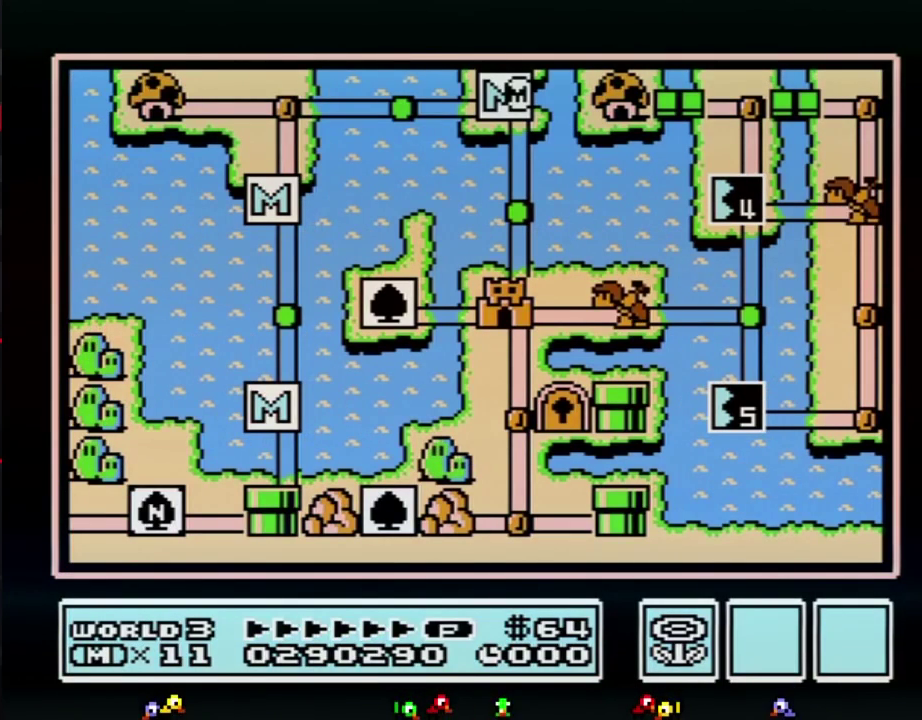
Gameplay with a controller (Nintendo layout); each line is a JSON object with the inputs held at the frame after it. "events" lists button and stick changes between this image and that frame as [ms after this image, input, new state], when the widget could be followed in between. Not read: L3 R3.
{"buttons": ["DPAD_DOWN"], "events": [[33, "DPAD_DOWN", "down"]]}
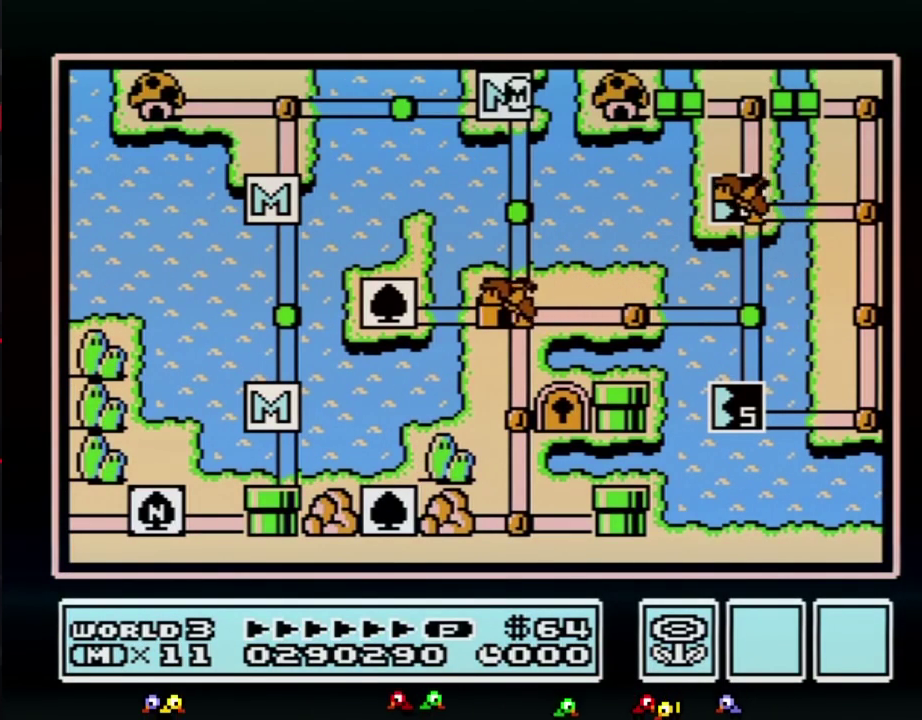
{"buttons": ["DPAD_DOWN"], "events": []}
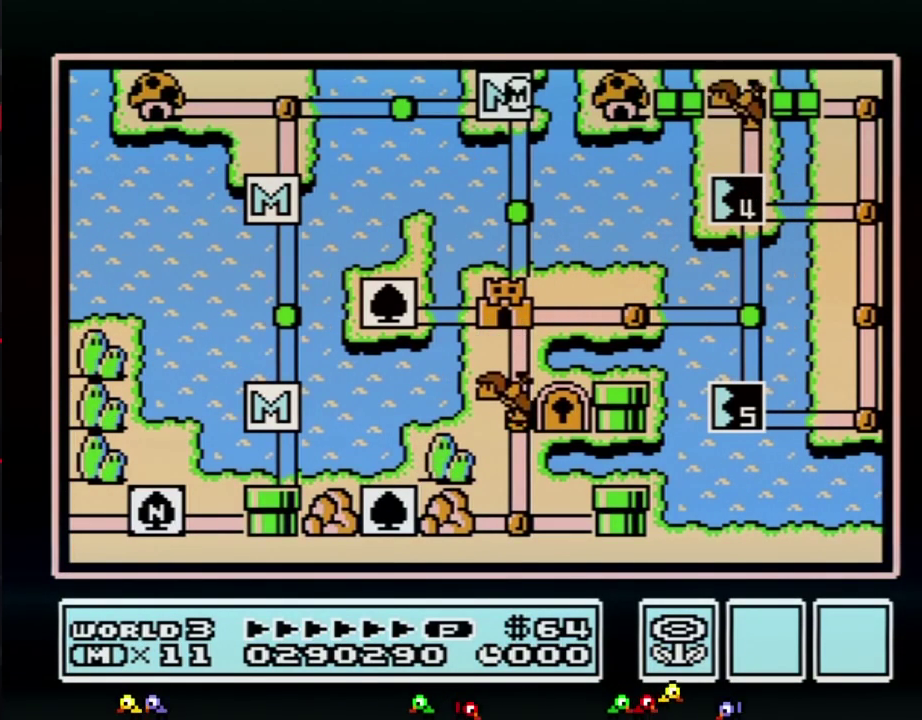
{"buttons": ["DPAD_DOWN"], "events": []}
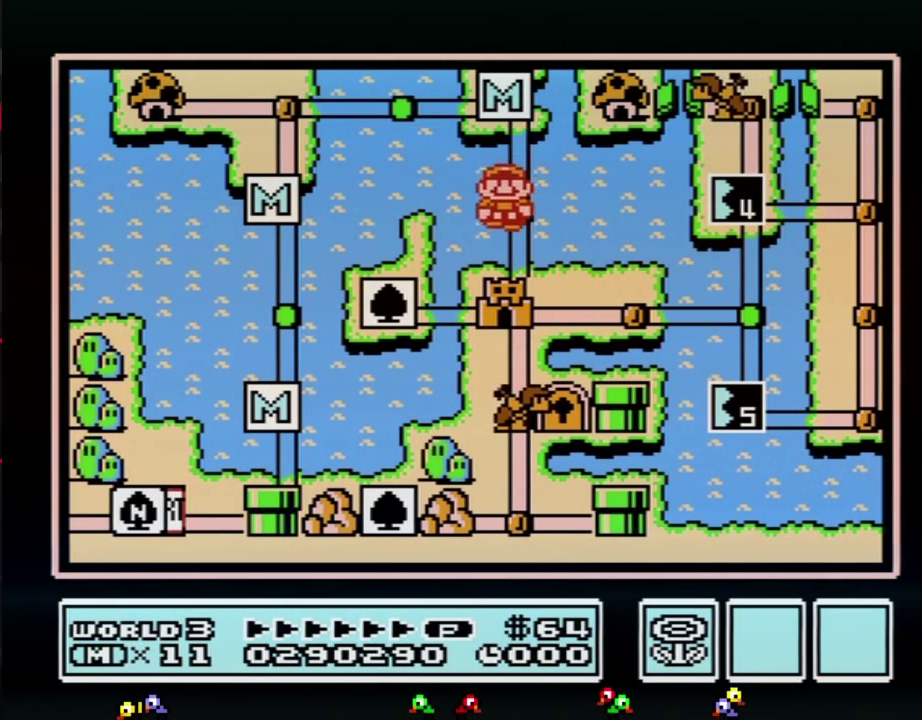
{"buttons": ["DPAD_DOWN"], "events": [[33, "DPAD_DOWN", "up"], [100, "DPAD_DOWN", "down"]]}
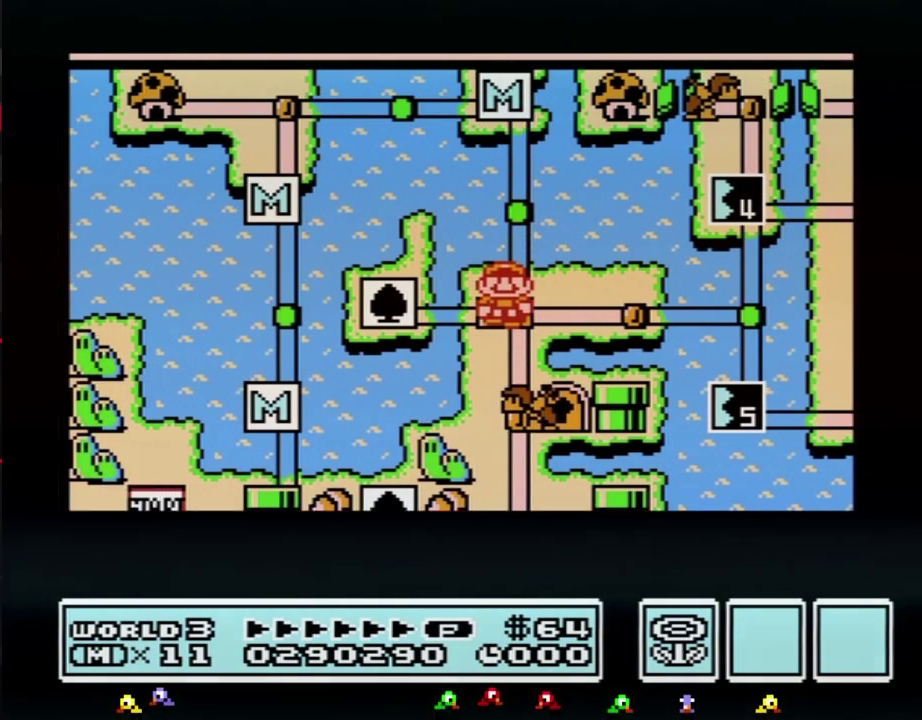
{"buttons": ["DPAD_DOWN"], "events": []}
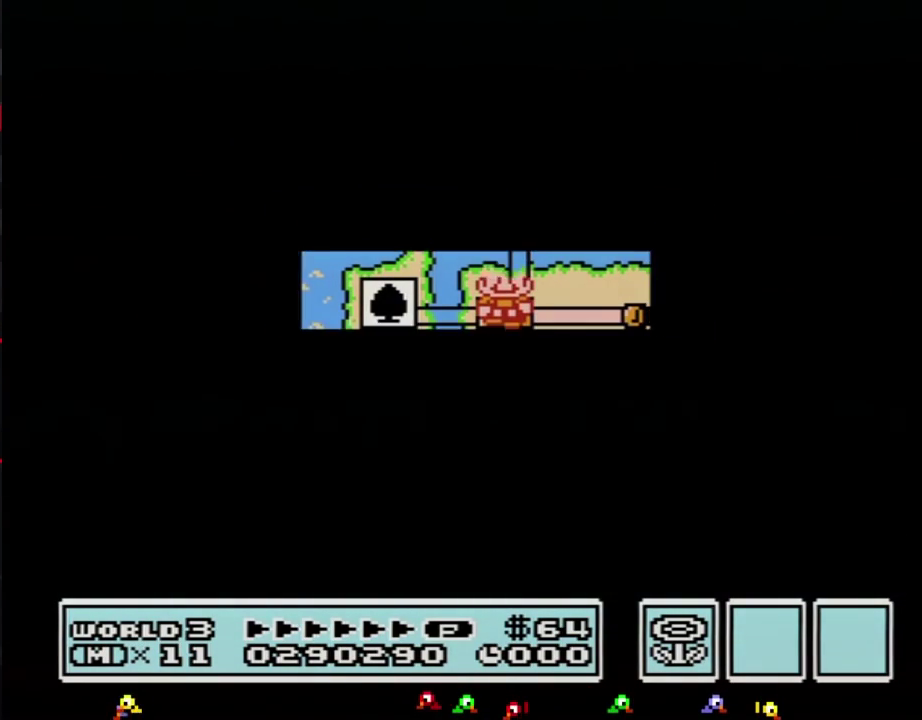
{"buttons": ["B", "DPAD_RIGHT"], "events": [[383, "DPAD_DOWN", "up"], [500, "B", "down"], [500, "DPAD_RIGHT", "down"]]}
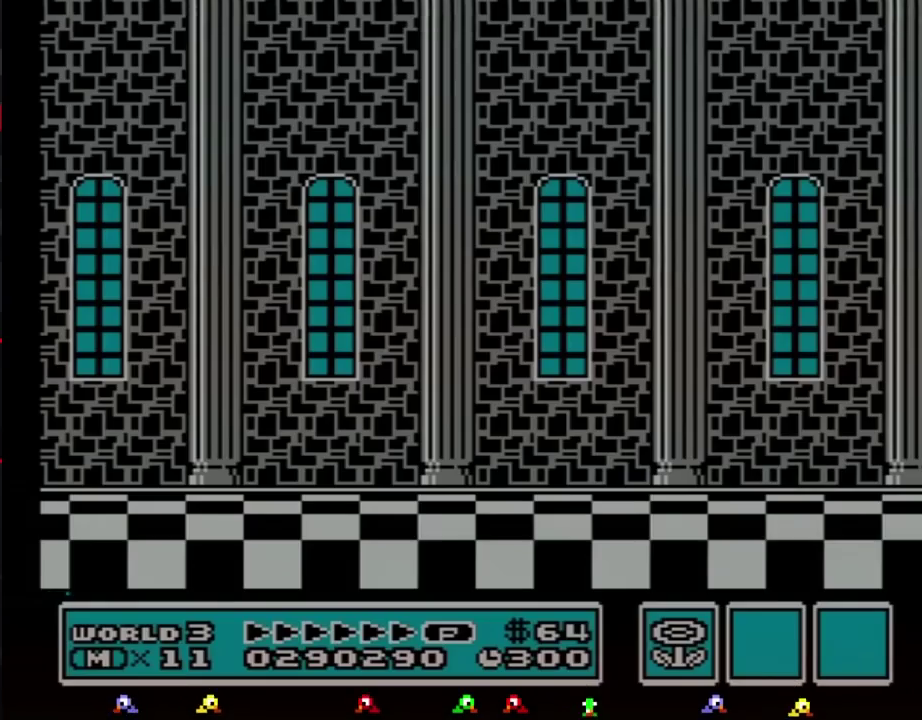
{"buttons": ["B", "DPAD_RIGHT"], "events": []}
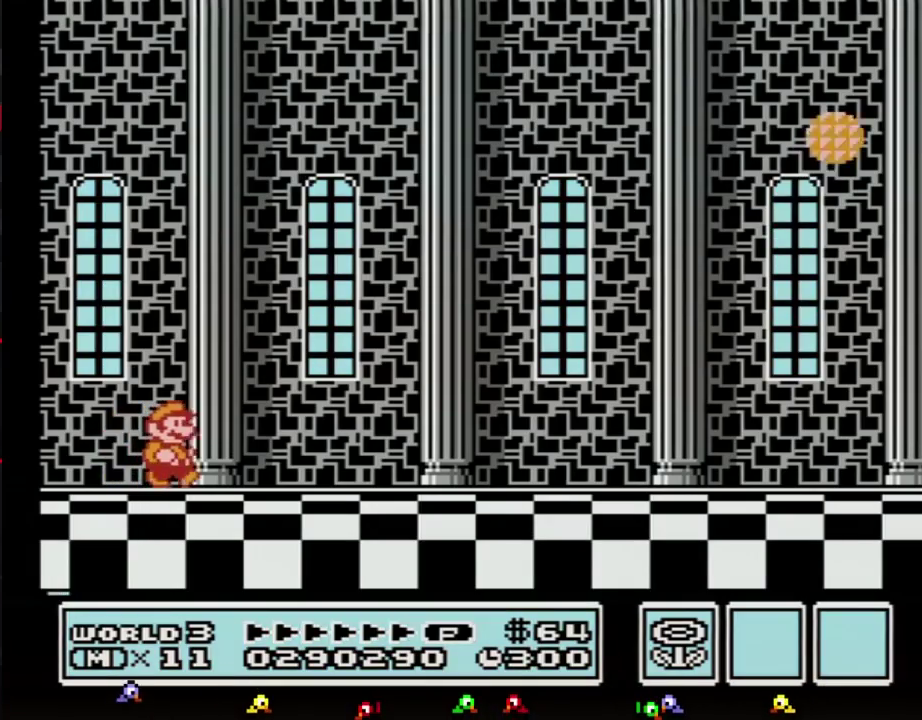
{"buttons": ["B", "DPAD_RIGHT"], "events": []}
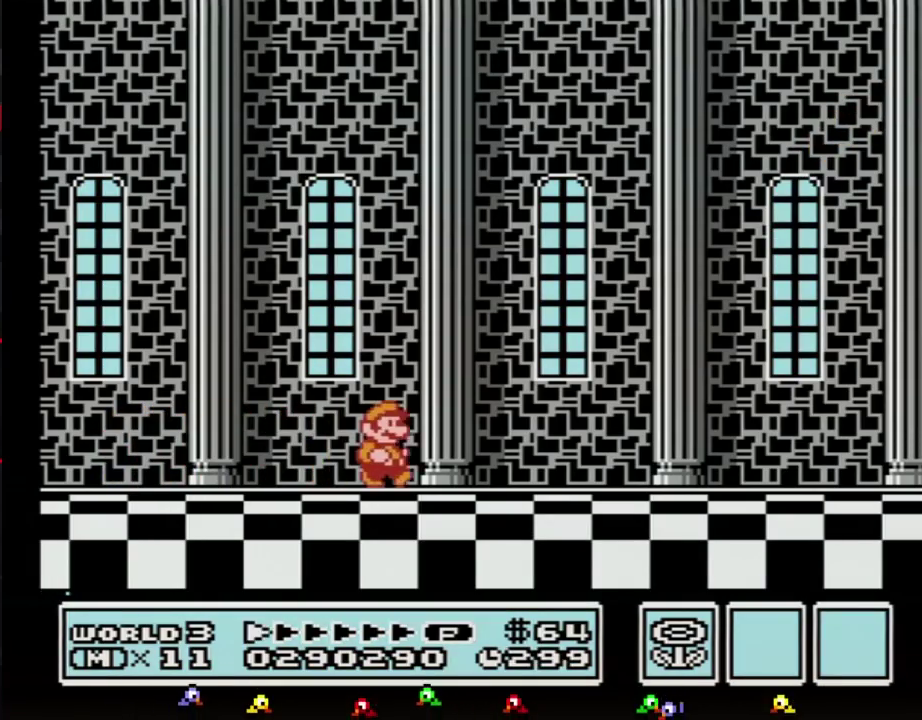
{"buttons": ["B", "DPAD_RIGHT"], "events": []}
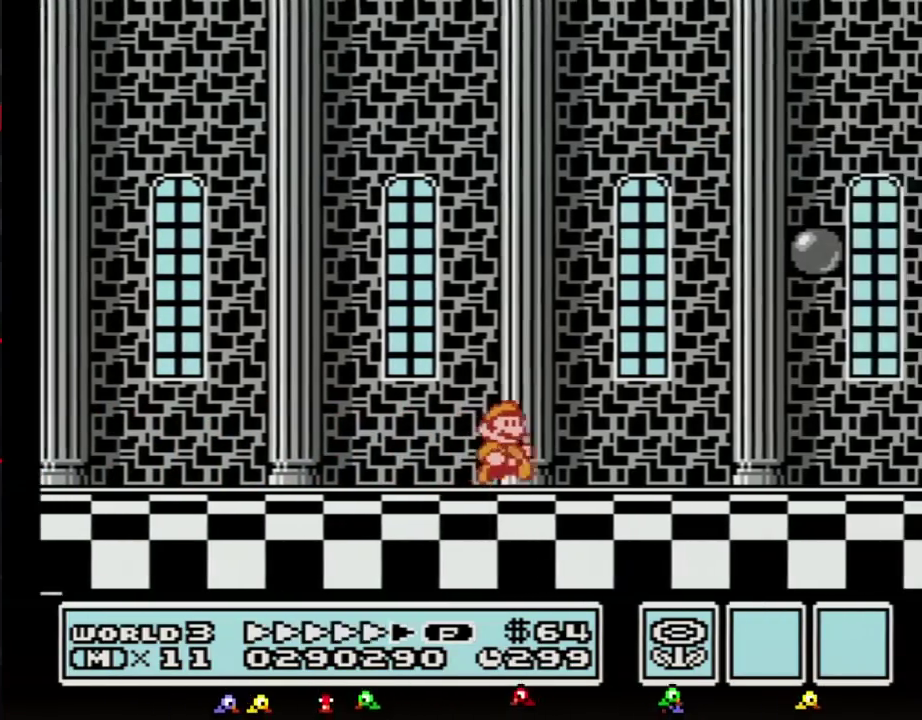
{"buttons": ["A", "B", "DPAD_RIGHT"], "events": [[500, "A", "down"]]}
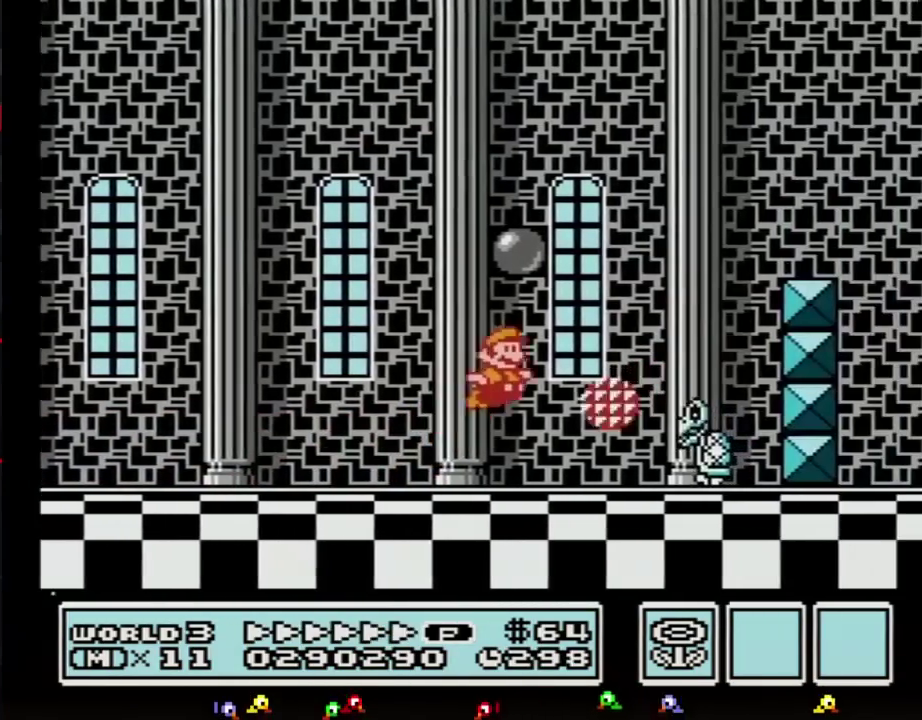
{"buttons": ["B", "DPAD_RIGHT"], "events": [[467, "A", "up"]]}
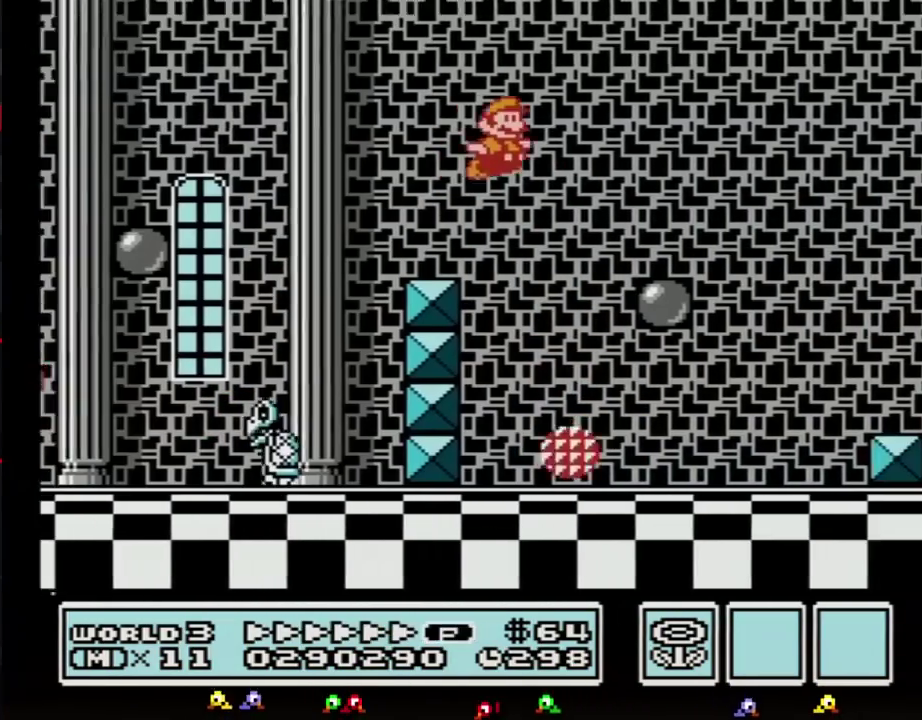
{"buttons": ["A", "B", "DPAD_RIGHT"], "events": [[367, "A", "down"]]}
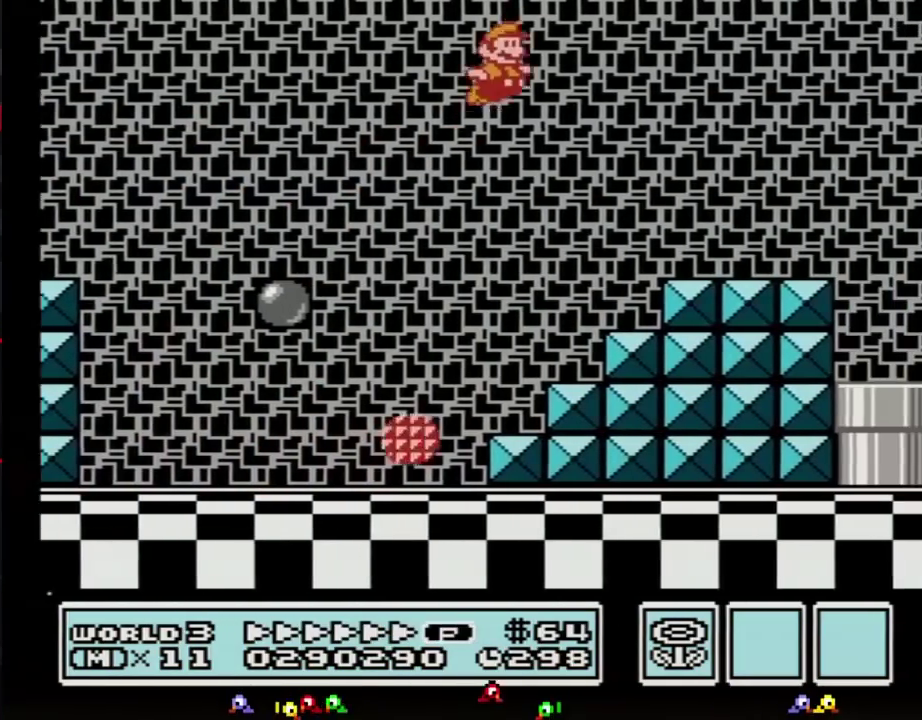
{"buttons": ["B", "DPAD_RIGHT"], "events": [[117, "A", "up"], [117, "B", "up"], [200, "B", "down"], [267, "B", "up"], [333, "B", "down"]]}
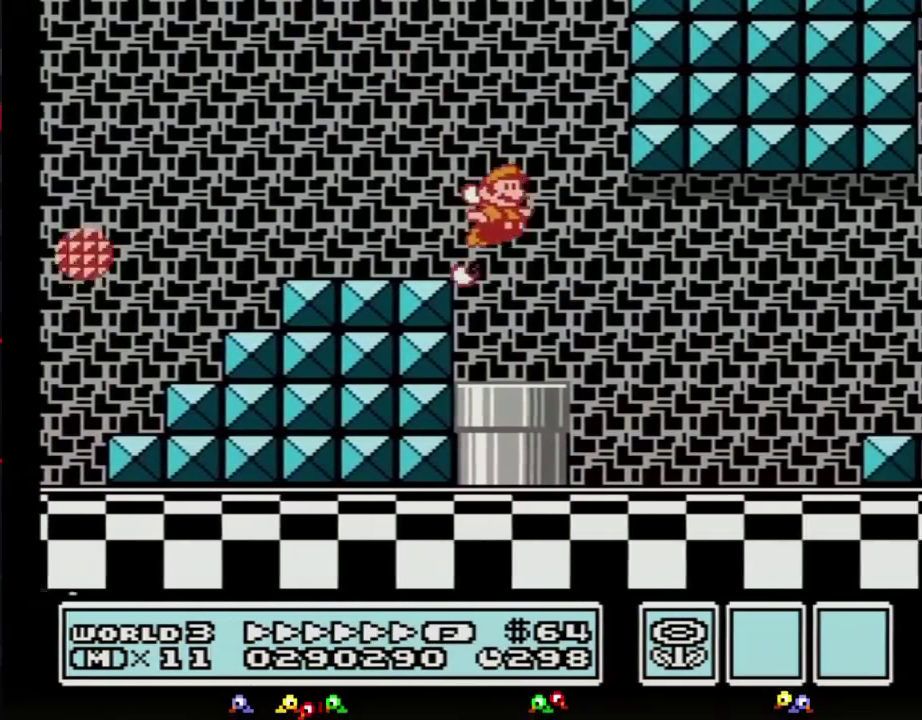
{"buttons": ["A", "B", "DPAD_RIGHT"], "events": [[450, "A", "down"]]}
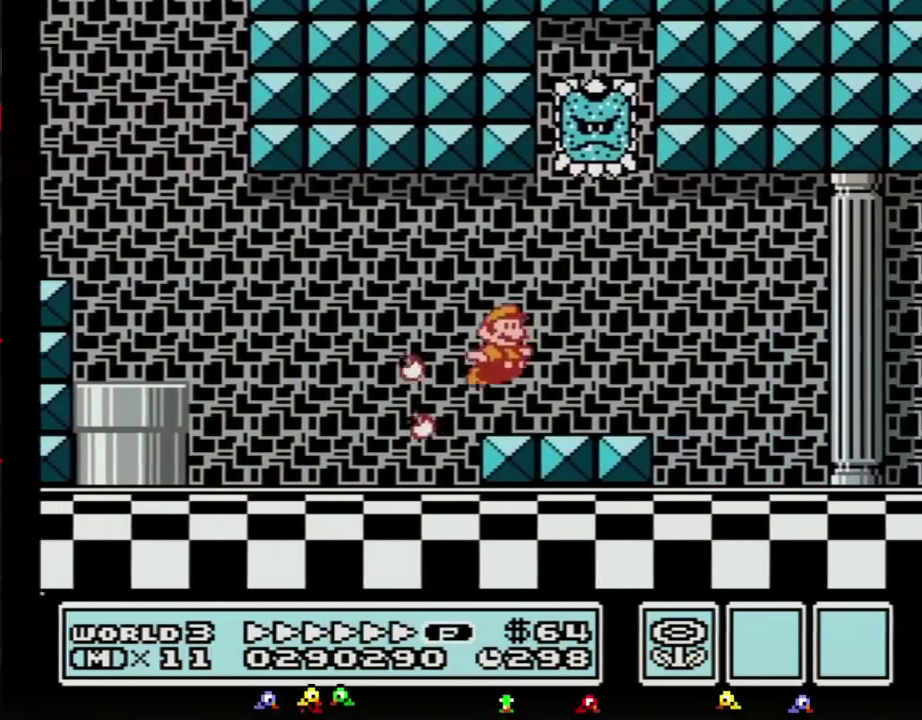
{"buttons": ["B", "DPAD_RIGHT"], "events": [[17, "A", "up"]]}
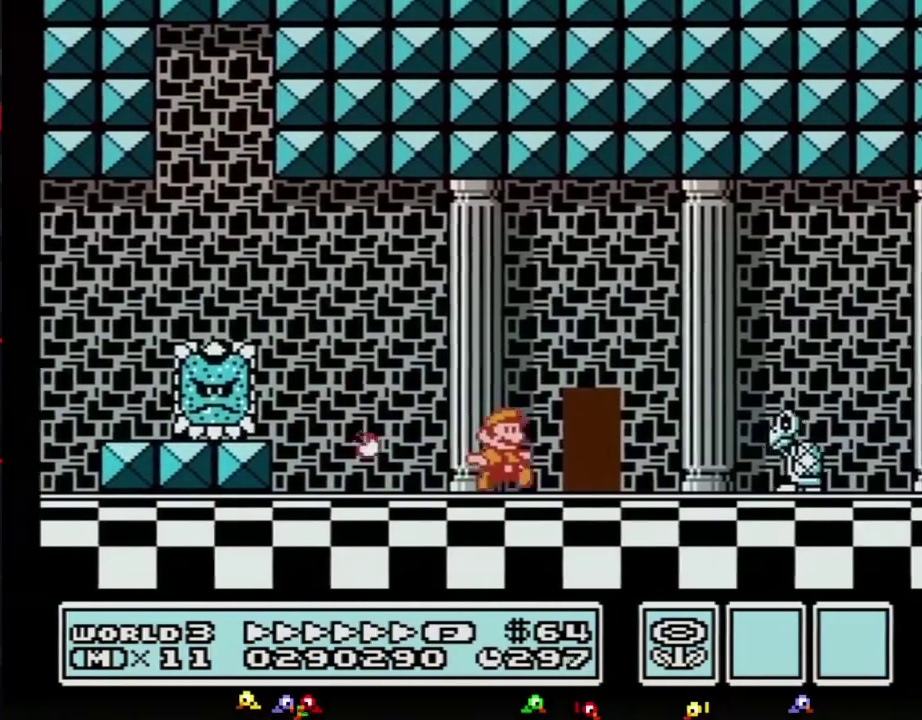
{"buttons": ["B", "DPAD_RIGHT"], "events": [[117, "A", "down"], [167, "A", "up"], [200, "B", "up"], [267, "B", "down"]]}
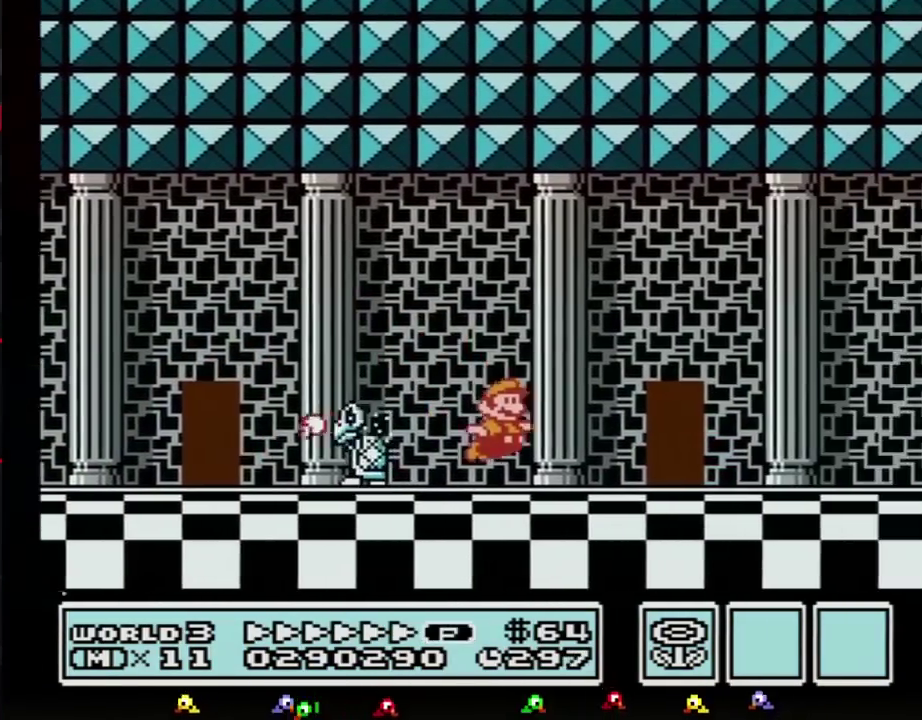
{"buttons": ["B", "DPAD_RIGHT"], "events": []}
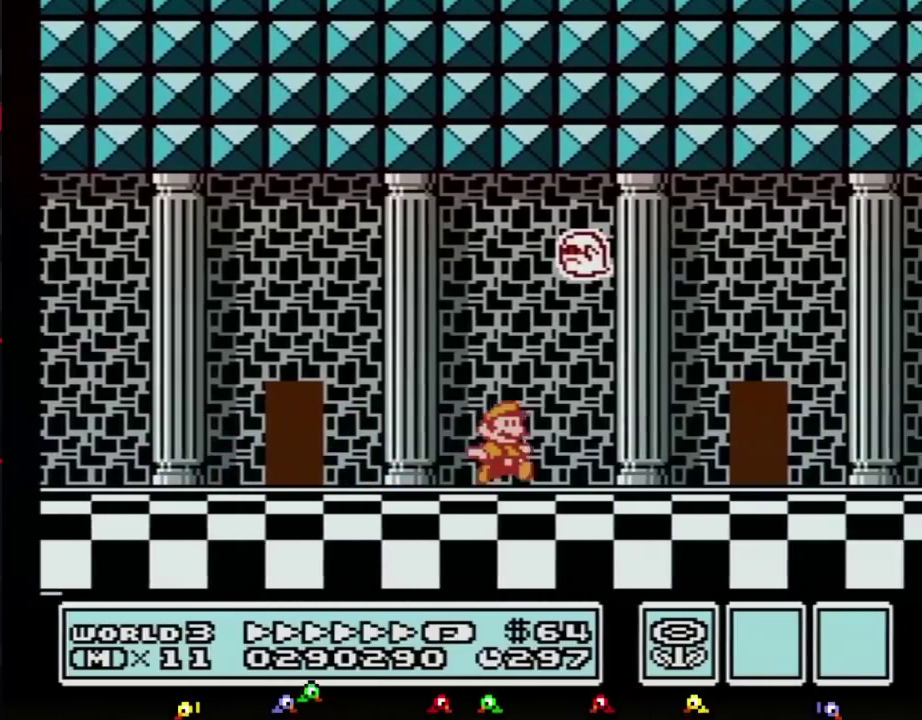
{"buttons": ["B", "DPAD_RIGHT"], "events": []}
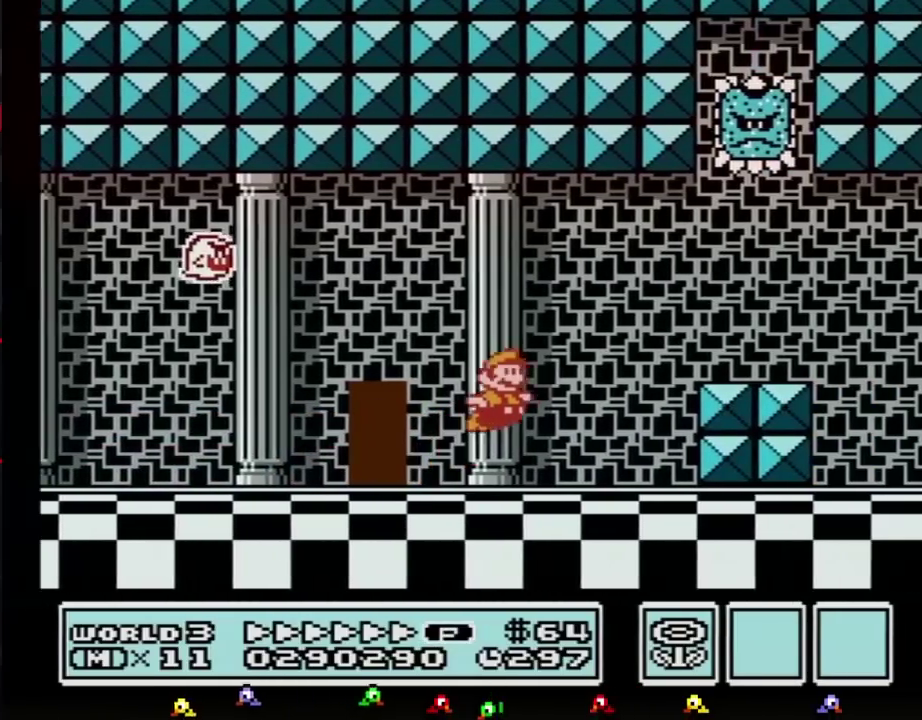
{"buttons": ["B", "DPAD_RIGHT"], "events": [[17, "A", "down"], [117, "A", "up"]]}